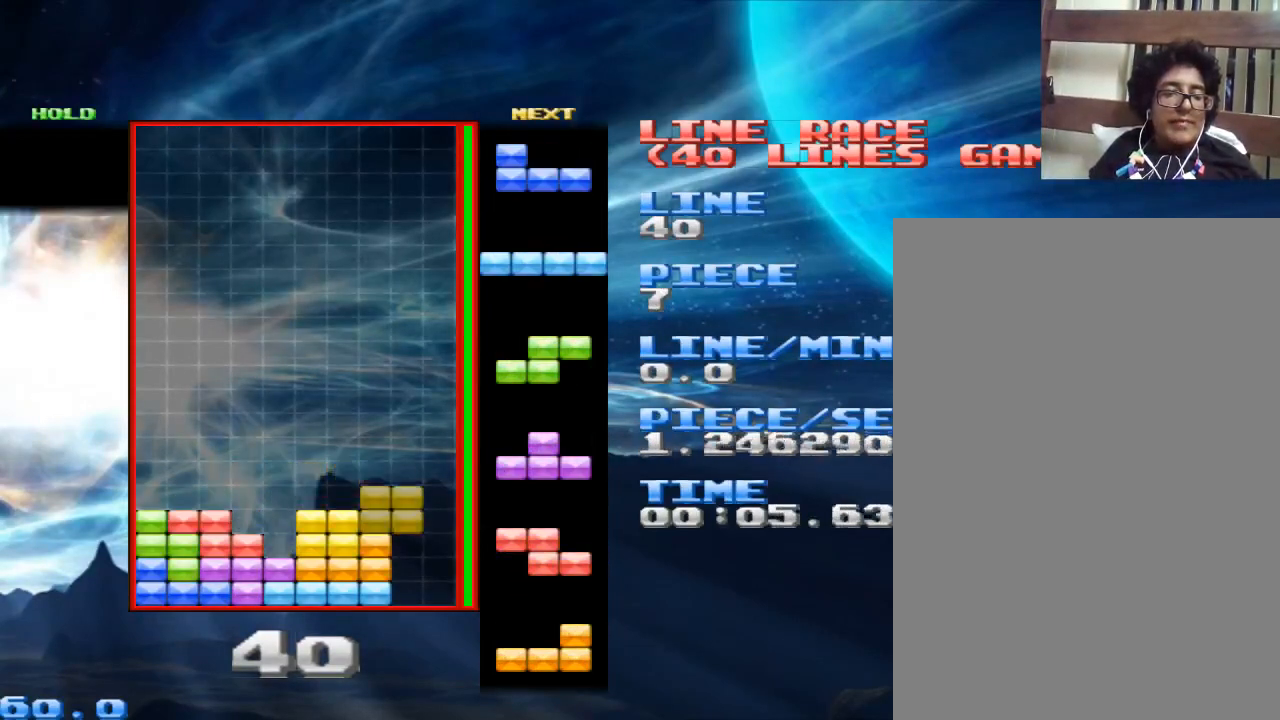
Gameplay with keyboard and mouse; each line is a JSON object with the keys and mouse buttons held at the frame after it. "events" lists presses ("down") and releases ("up") of "1", "2", "3", "4", "a", "alt", "c", "d", "down", "e", "left", "q", "r", "right", "s", "space", "up", "w", "x", "z", "mouse_left" and "mouse_right" between this image and that frame as [ms after this image, input, new state], when the widget could be followed in between. "mouse_left", "mouse_right" = the "left", "right" buttons of the "mouse" list. No other keys are recorded. Mouse movement is not recorded.
{"keys": [], "mouse": [], "events": [[233, "space", "down"], [400, "space", "up"]]}
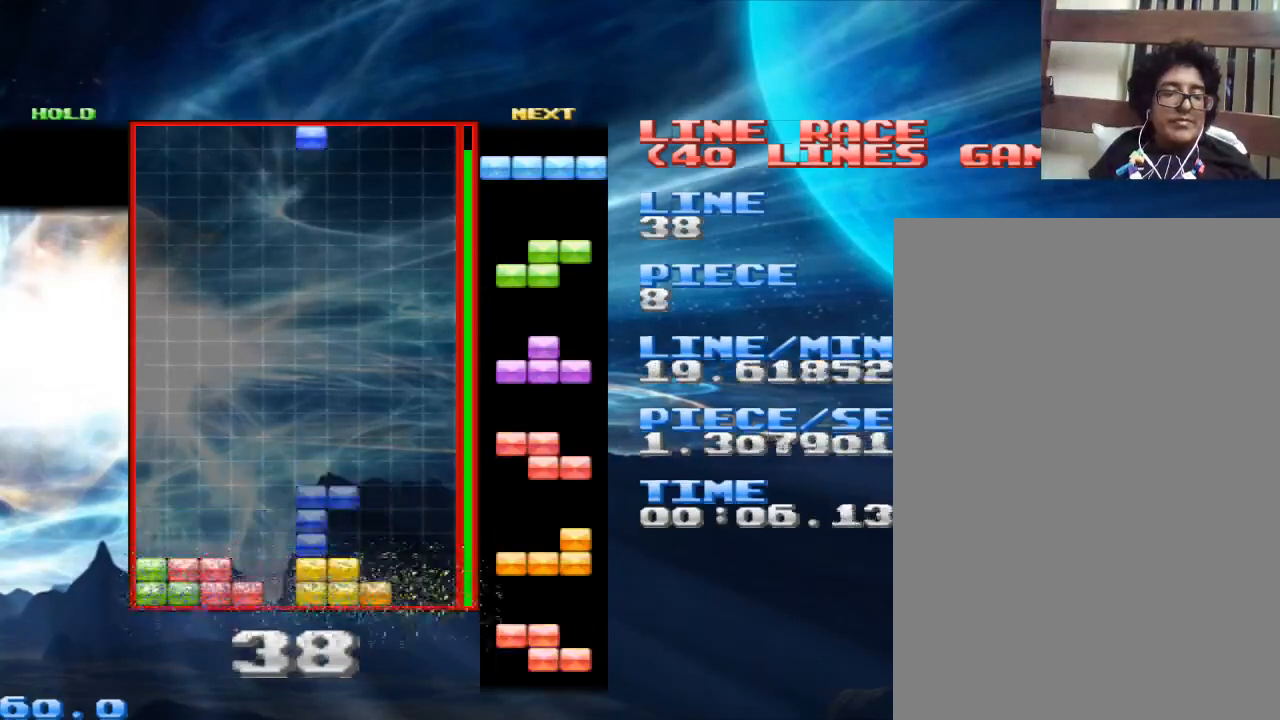
{"keys": [], "mouse": [], "events": [[33, "x", "down"], [133, "x", "up"], [400, "x", "down"], [500, "x", "up"]]}
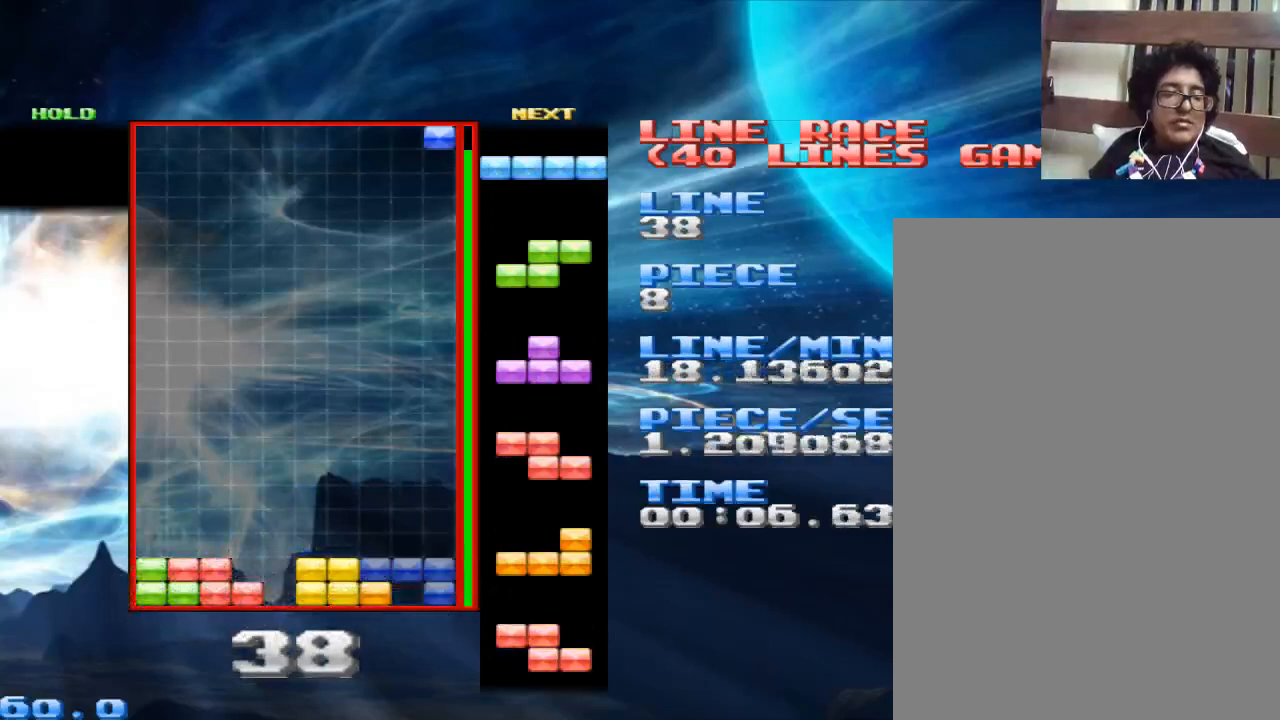
{"keys": [], "mouse": [], "events": [[100, "x", "down"], [167, "x", "up"], [267, "space", "down"], [400, "space", "up"]]}
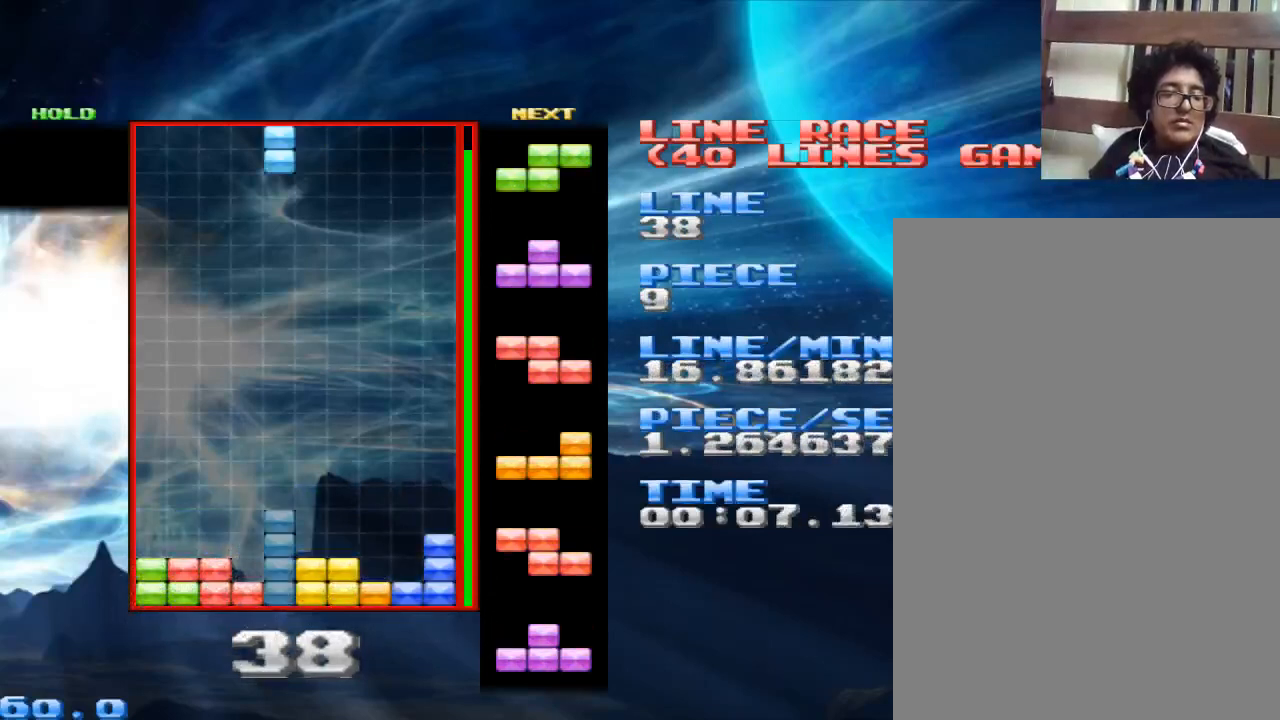
{"keys": ["space"], "mouse": [], "events": [[67, "z", "down"], [167, "z", "up"], [467, "space", "down"]]}
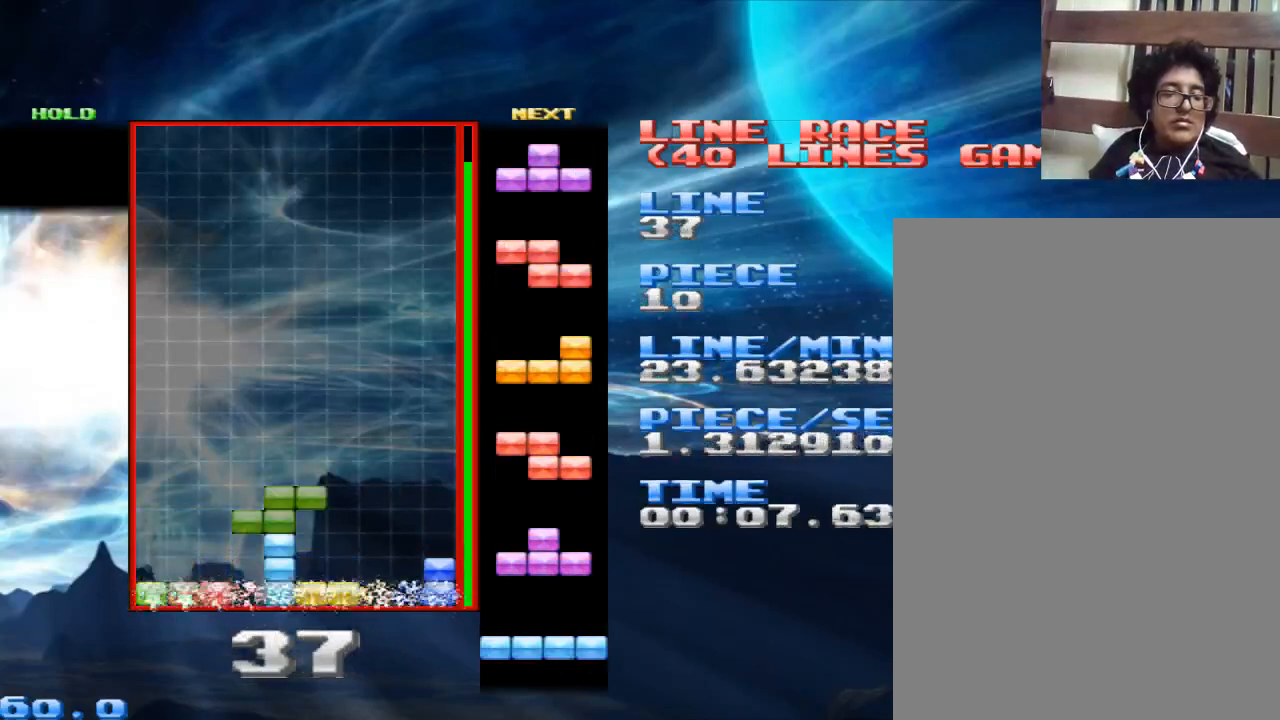
{"keys": [], "mouse": [], "events": [[133, "space", "up"], [167, "z", "down"], [300, "z", "up"]]}
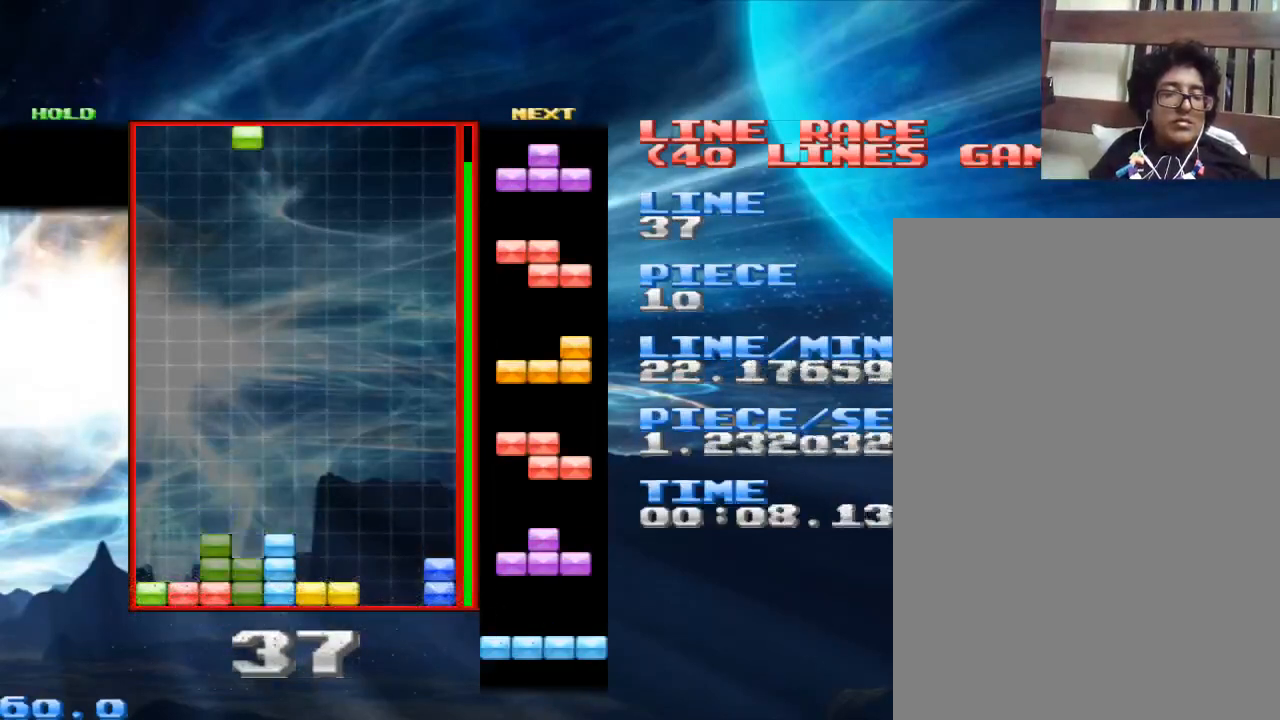
{"keys": ["x"], "mouse": [], "events": [[167, "space", "down"], [267, "space", "up"], [467, "x", "down"]]}
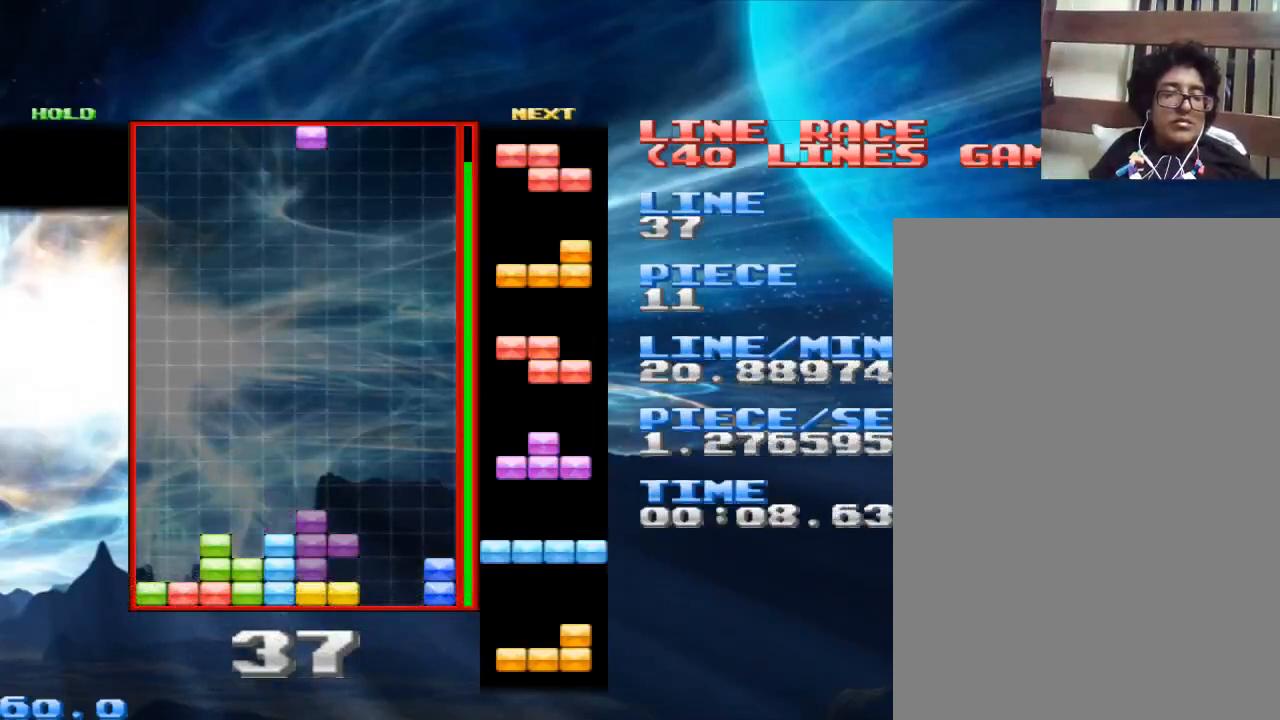
{"keys": [], "mouse": [], "events": [[67, "x", "up"], [433, "x", "down"], [467, "x", "up"]]}
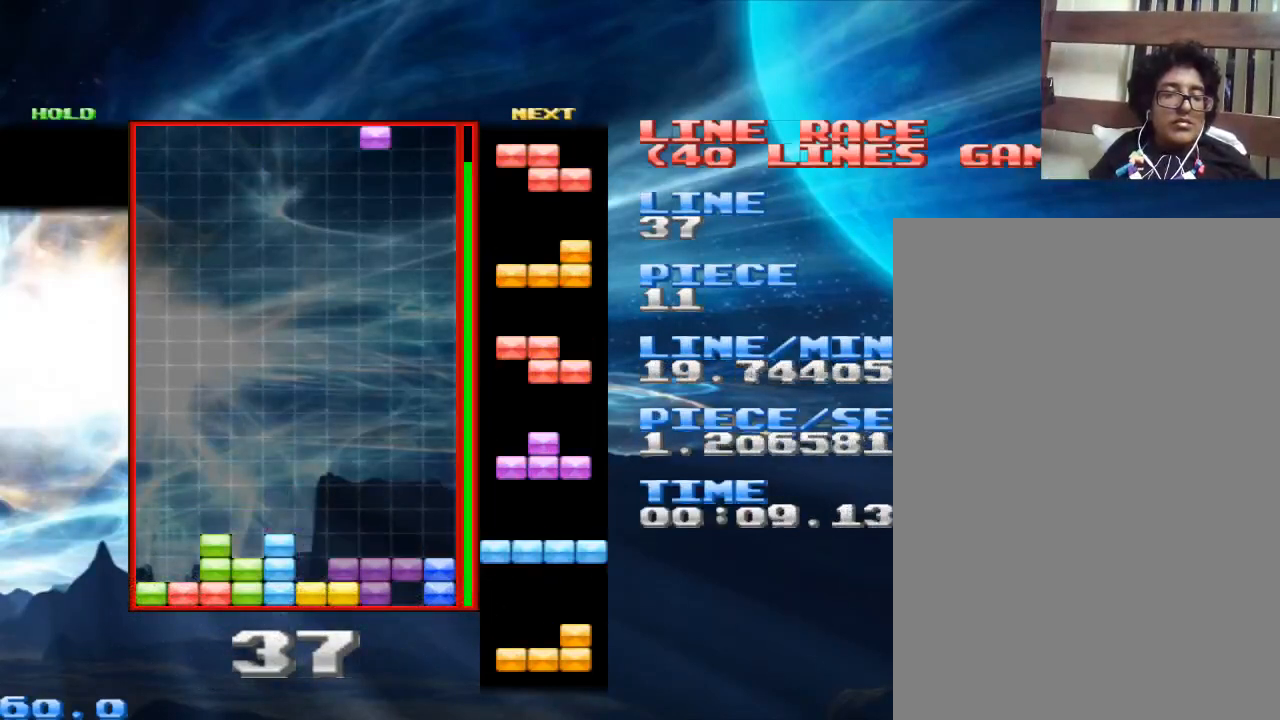
{"keys": [], "mouse": [], "events": [[167, "x", "down"], [200, "x", "up"]]}
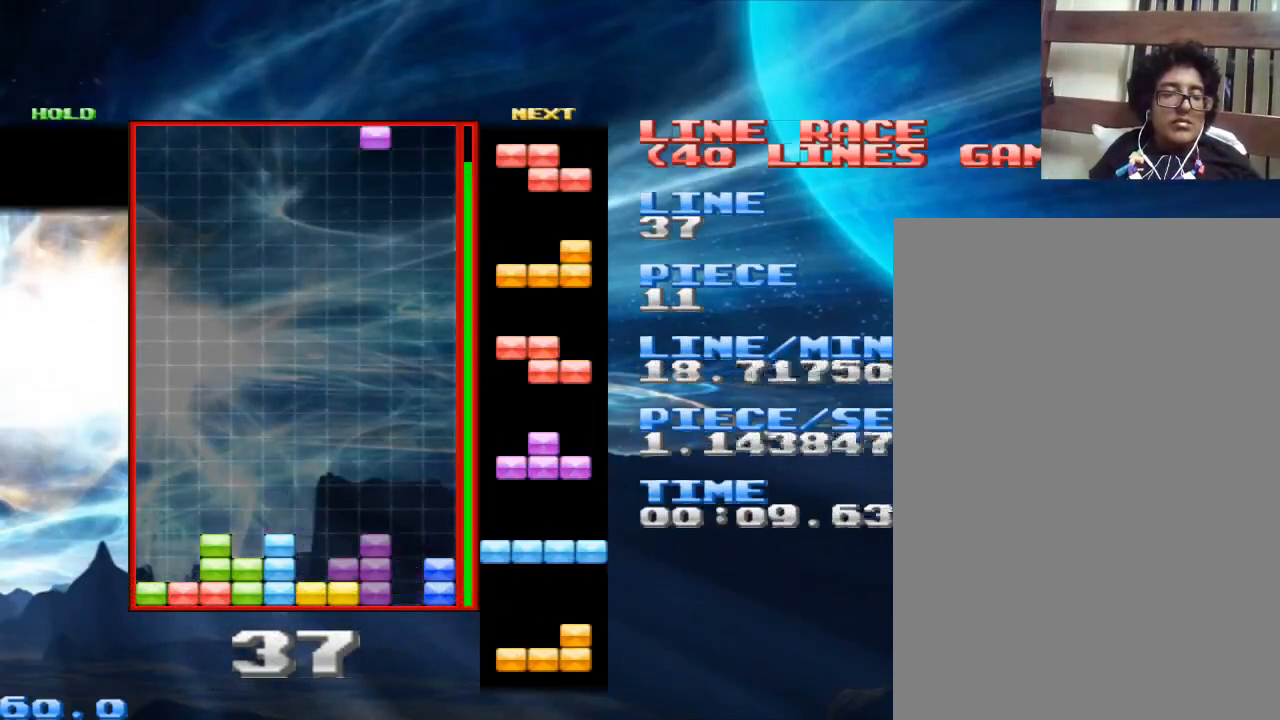
{"keys": [], "mouse": [], "events": [[100, "space", "down"], [167, "space", "up"], [333, "x", "down"], [400, "x", "up"]]}
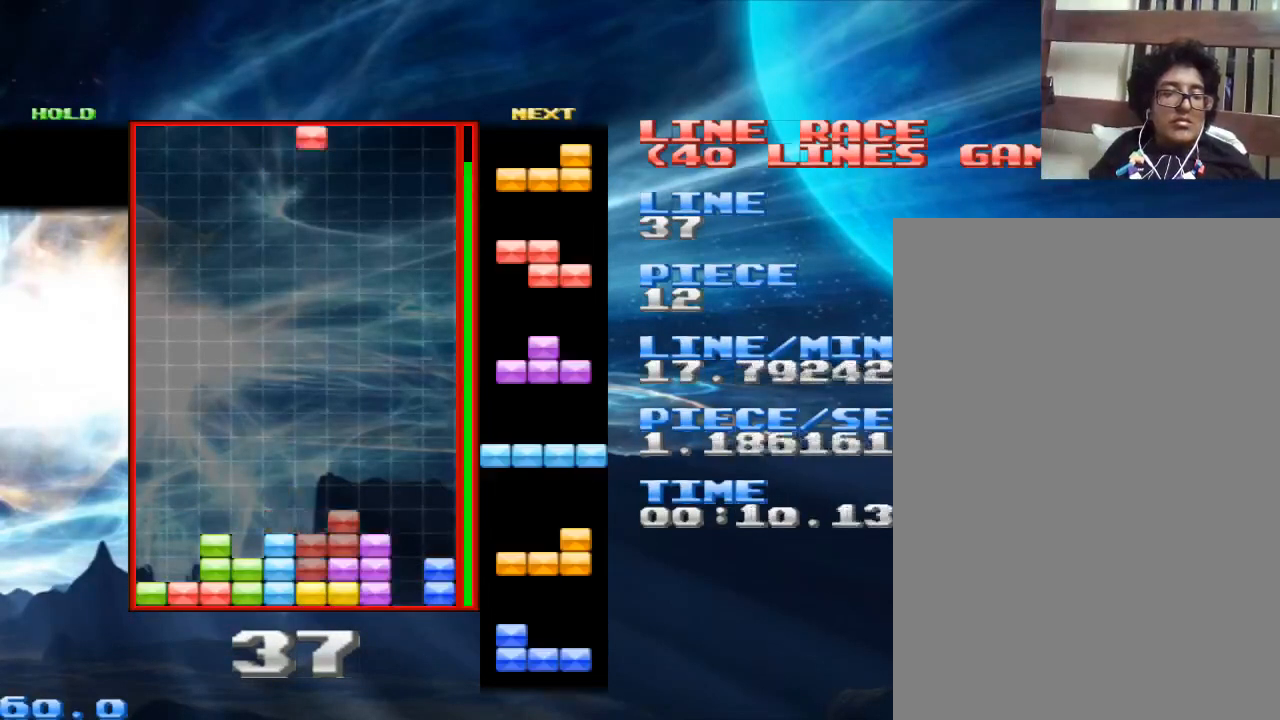
{"keys": ["space"], "mouse": [], "events": [[433, "space", "down"]]}
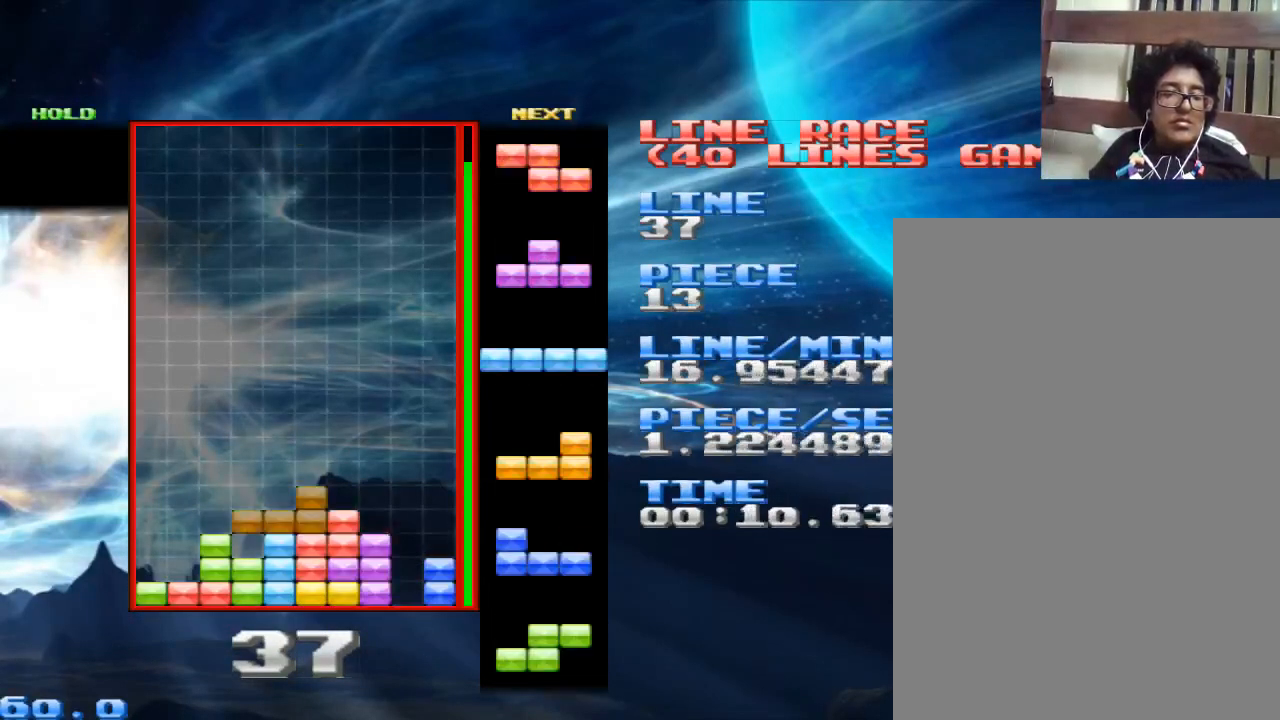
{"keys": [], "mouse": [], "events": [[33, "space", "up"], [200, "z", "down"], [300, "z", "up"]]}
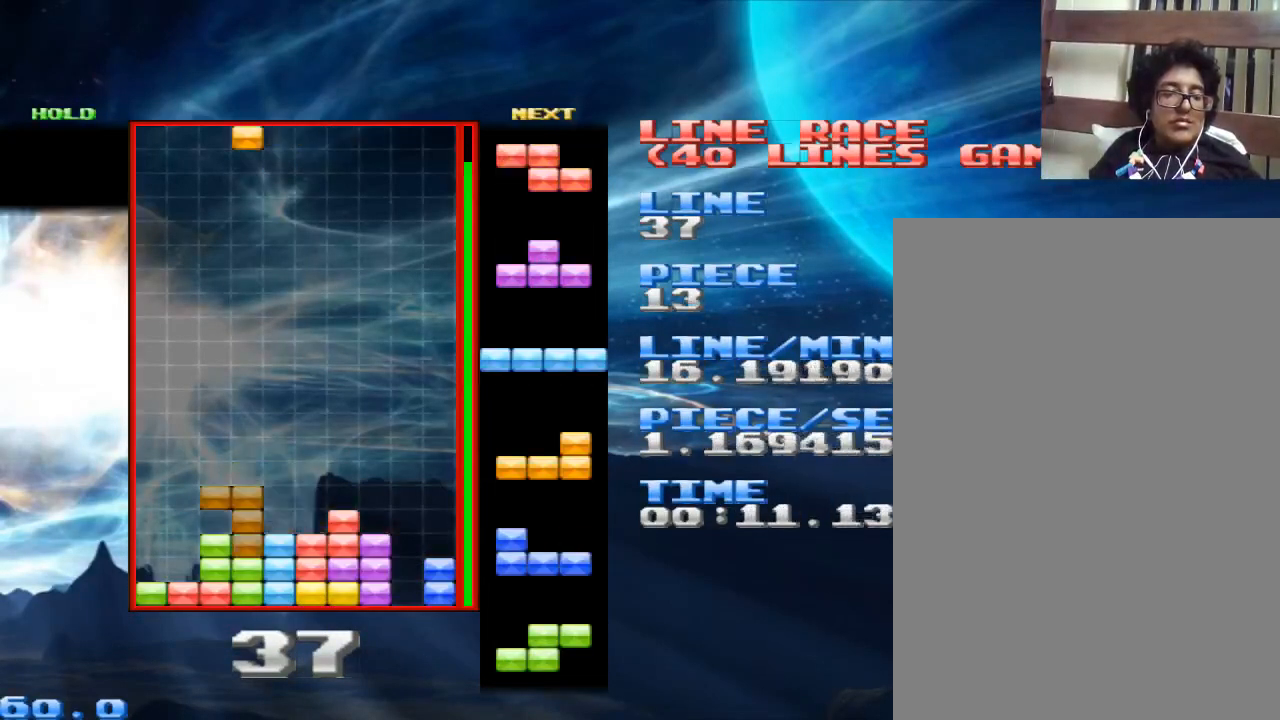
{"keys": ["z"], "mouse": [], "events": [[233, "z", "down"], [333, "z", "up"], [433, "z", "down"]]}
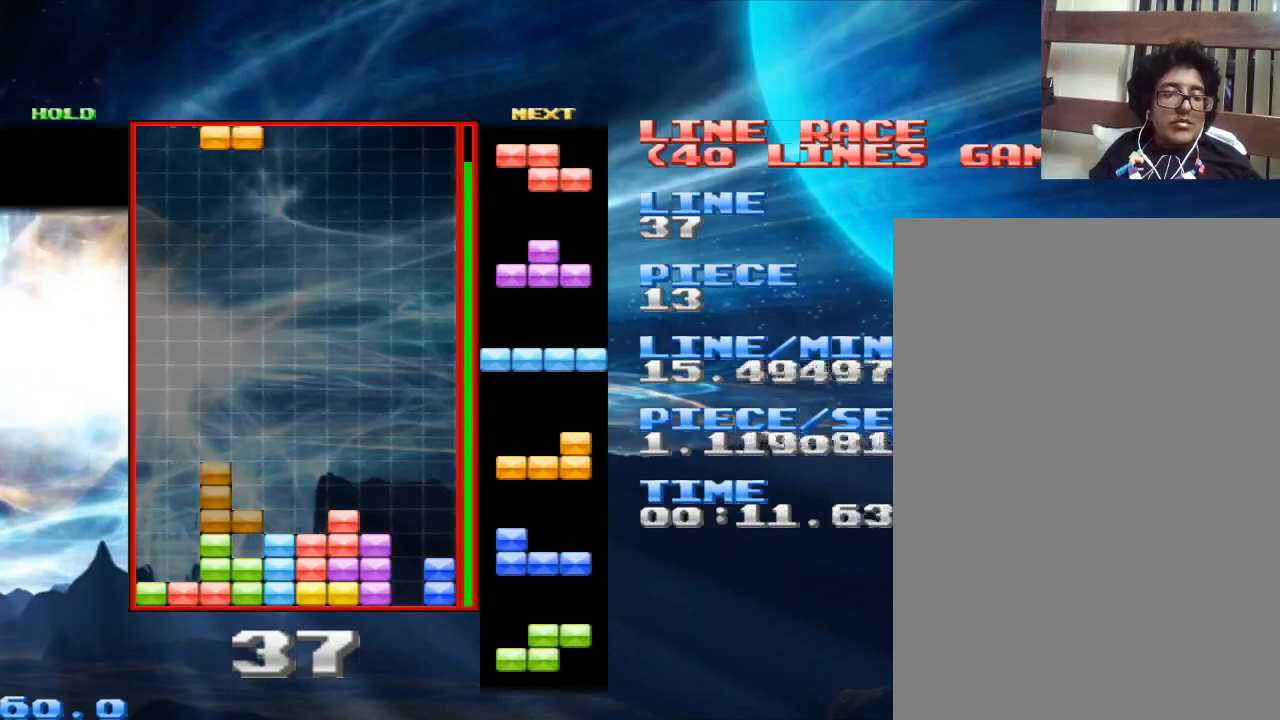
{"keys": ["space"], "mouse": [], "events": [[67, "z", "up"], [400, "space", "down"]]}
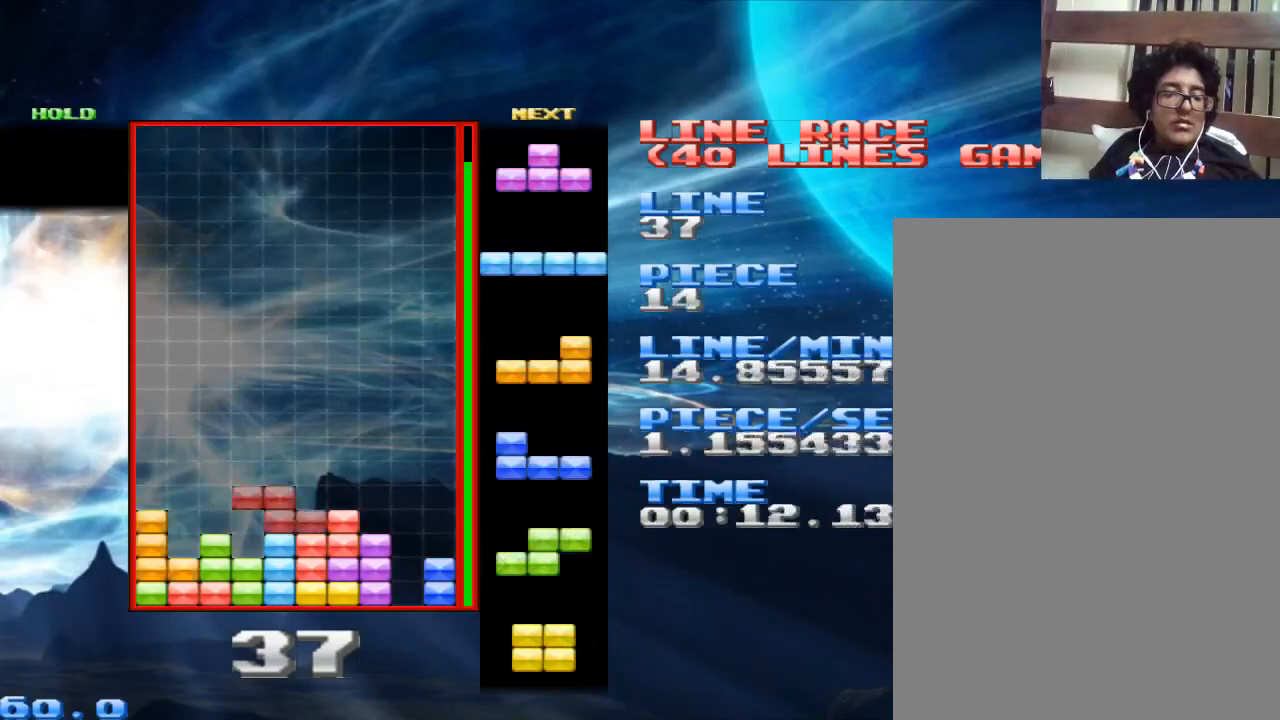
{"keys": ["space"], "mouse": [], "events": [[33, "space", "up"], [67, "x", "down"], [200, "x", "up"], [500, "space", "down"]]}
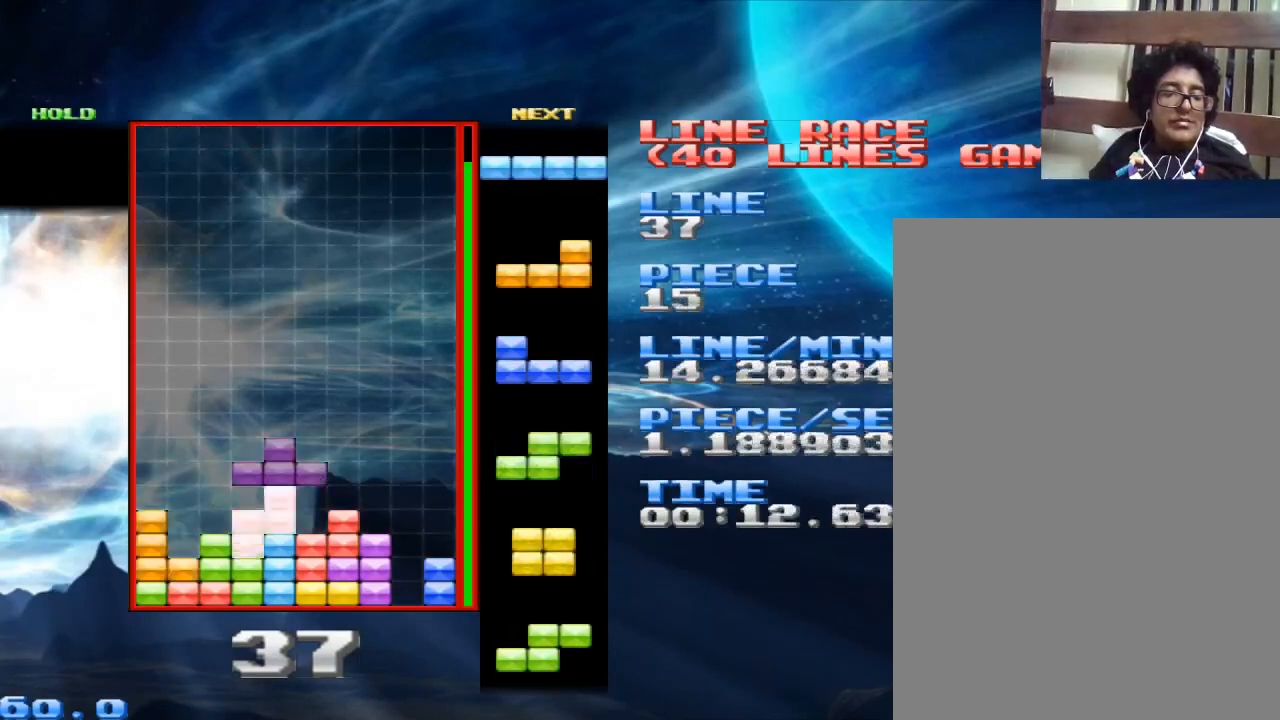
{"keys": [], "mouse": [], "events": [[100, "space", "up"], [233, "z", "down"], [333, "z", "up"]]}
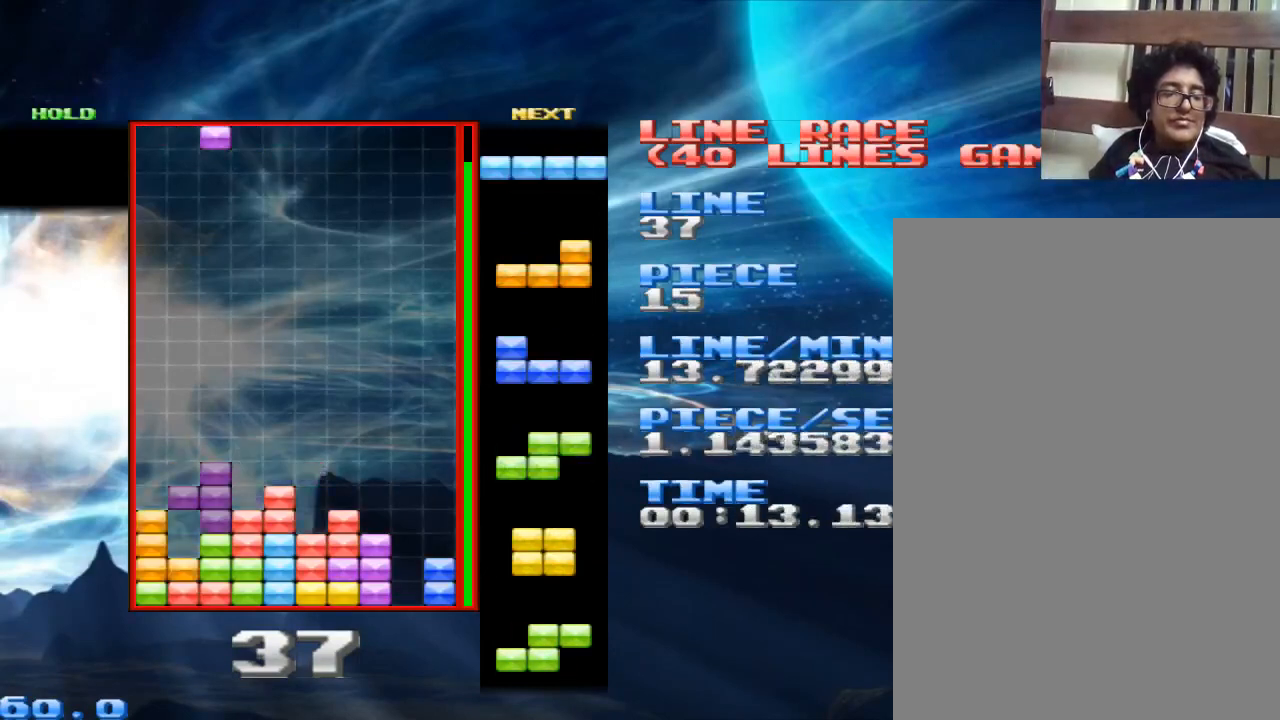
{"keys": [], "mouse": [], "events": [[200, "x", "down"], [300, "x", "up"]]}
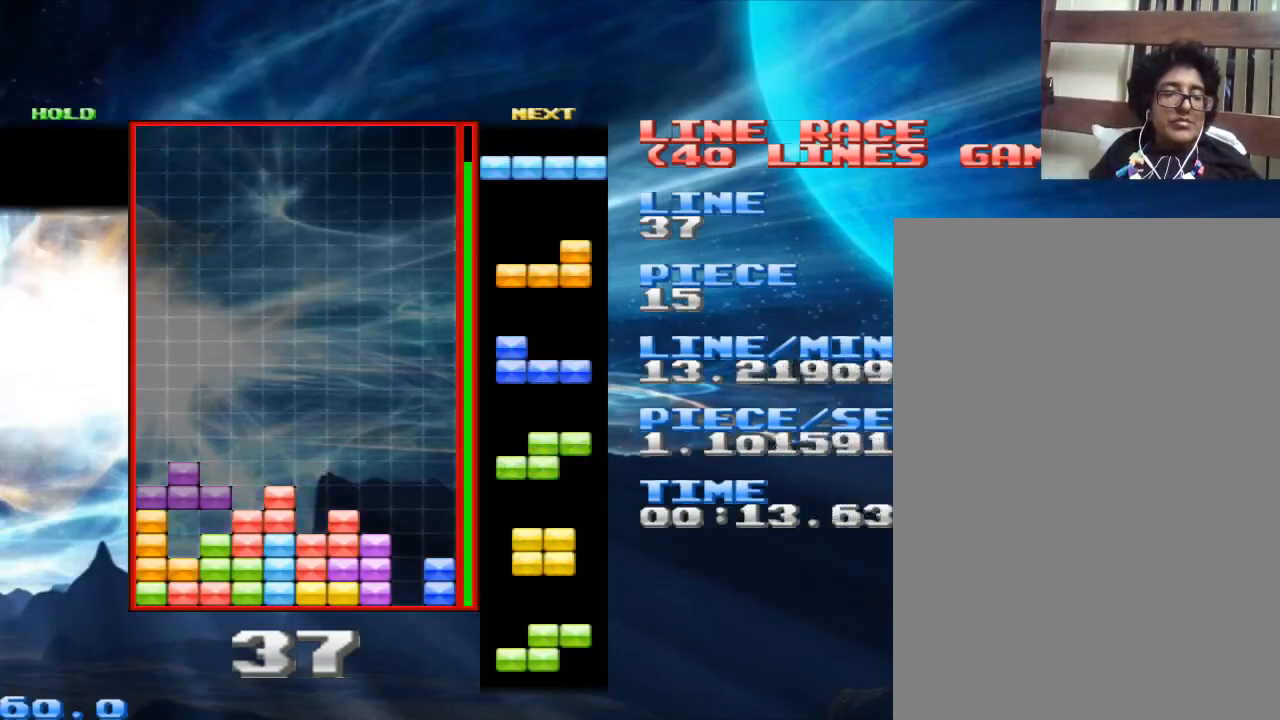
{"keys": ["space"], "mouse": [], "events": [[133, "x", "down"], [267, "x", "up"], [433, "space", "down"]]}
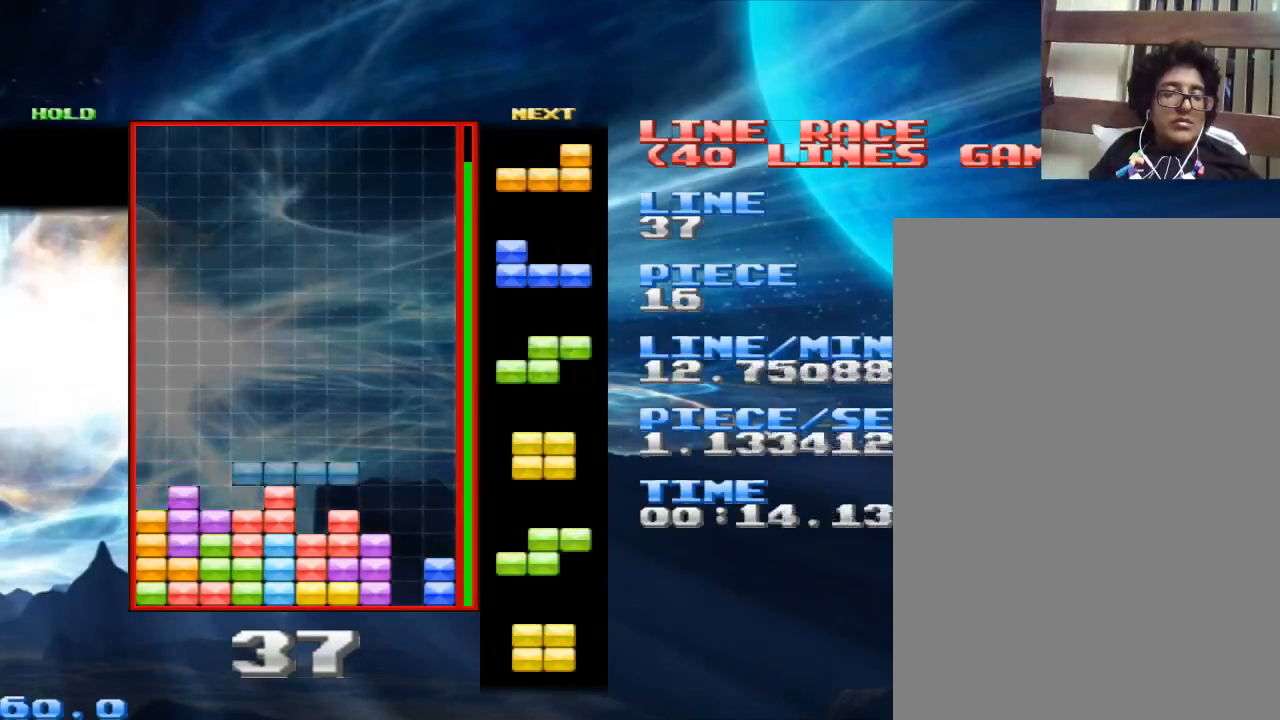
{"keys": [], "mouse": [], "events": [[33, "space", "up"], [100, "x", "down"], [233, "x", "up"]]}
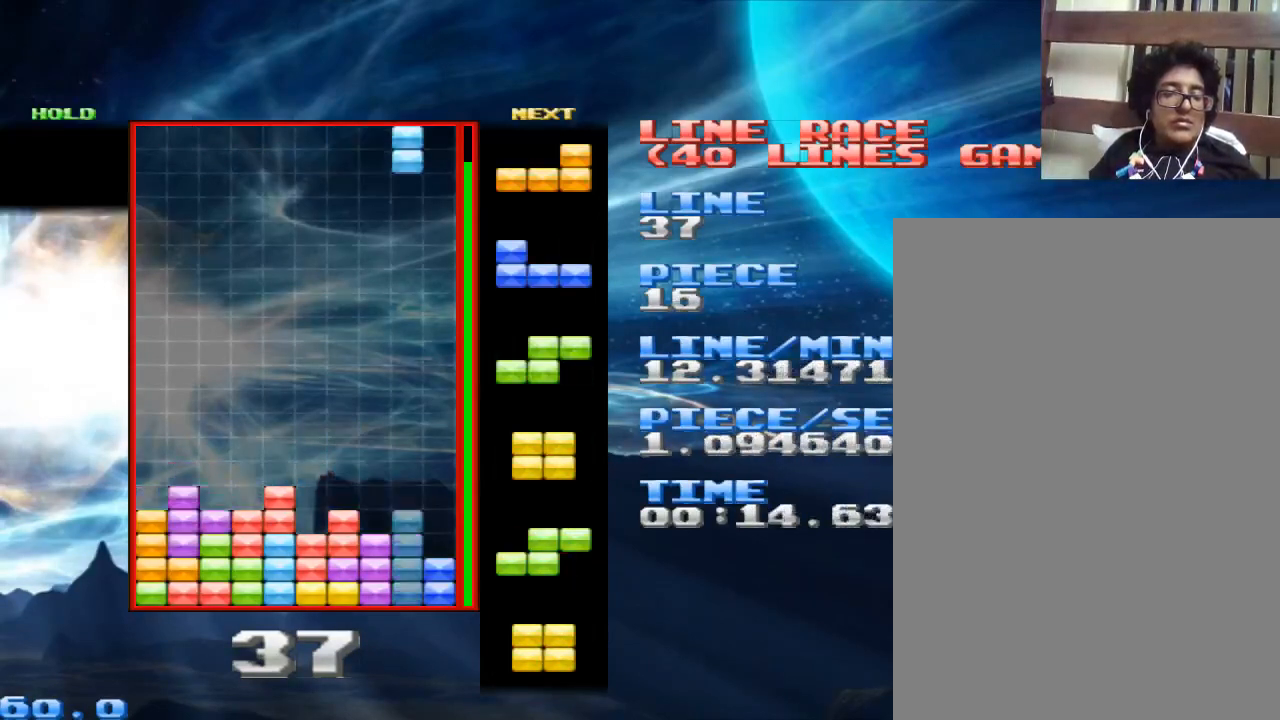
{"keys": [], "mouse": [], "events": [[167, "space", "down"], [233, "space", "up"], [333, "z", "down"], [467, "z", "up"]]}
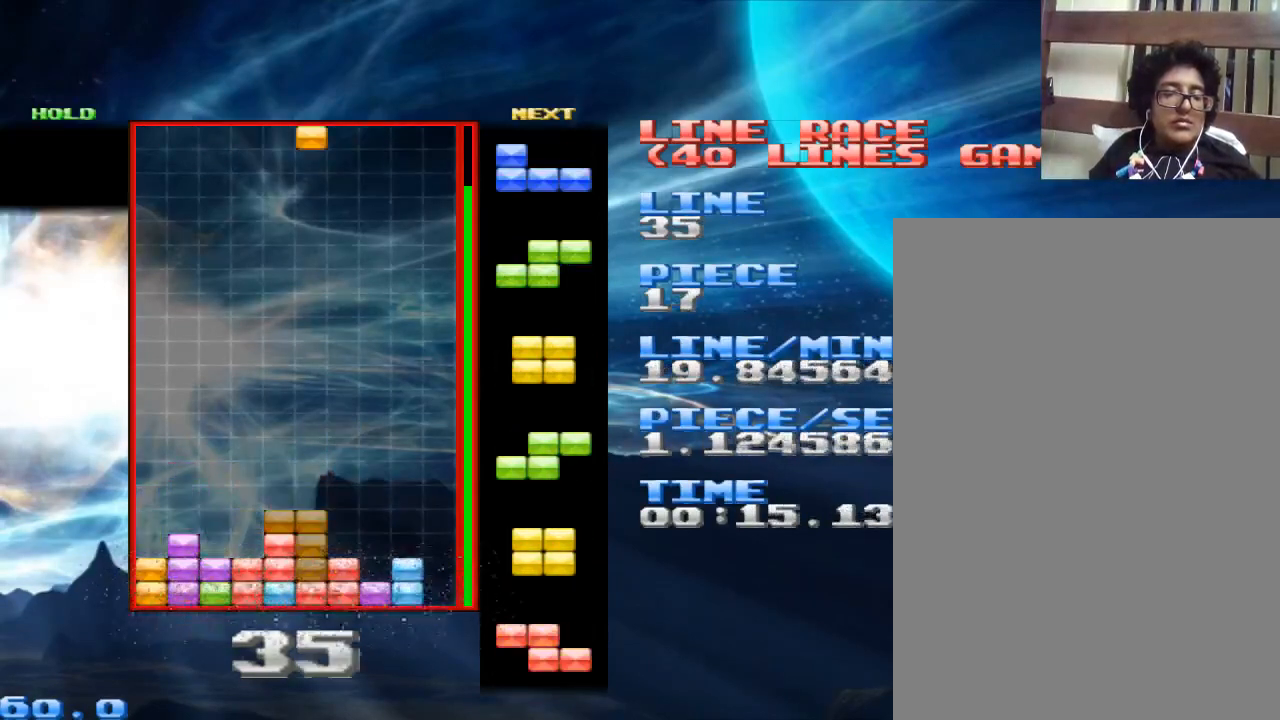
{"keys": [], "mouse": [], "events": [[367, "space", "down"], [500, "space", "up"]]}
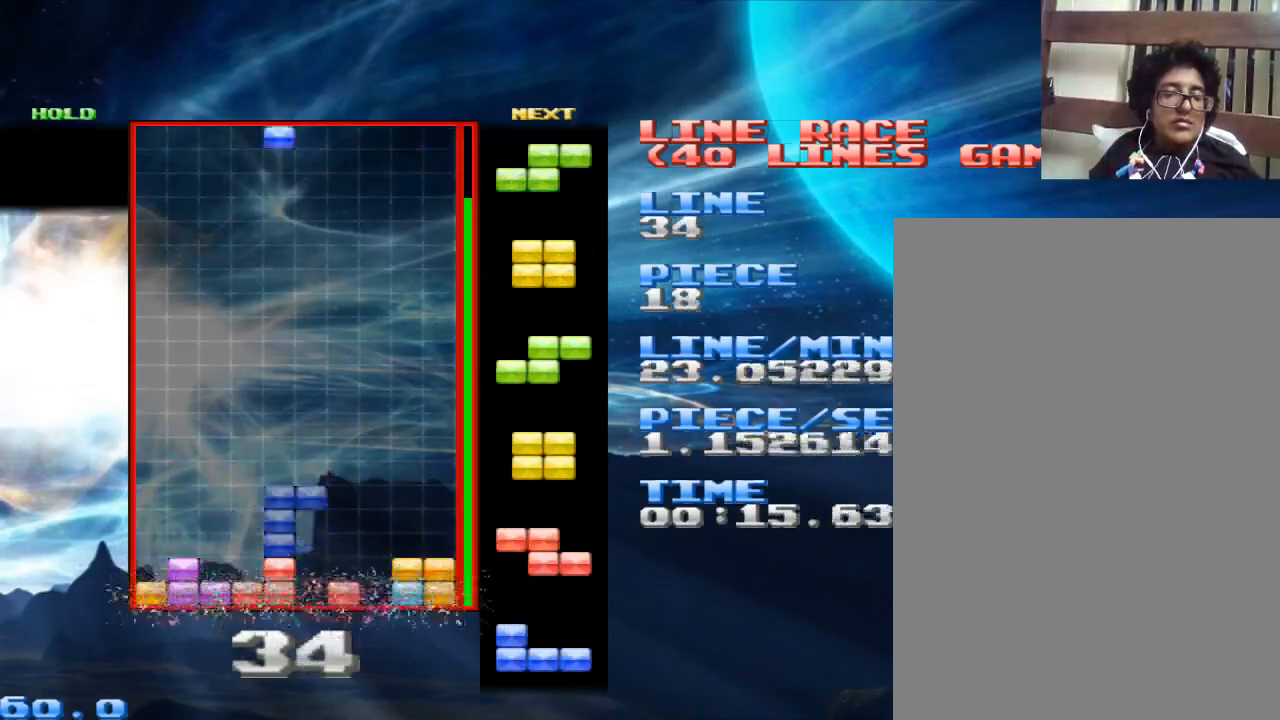
{"keys": [], "mouse": [], "events": [[33, "x", "down"], [167, "x", "up"]]}
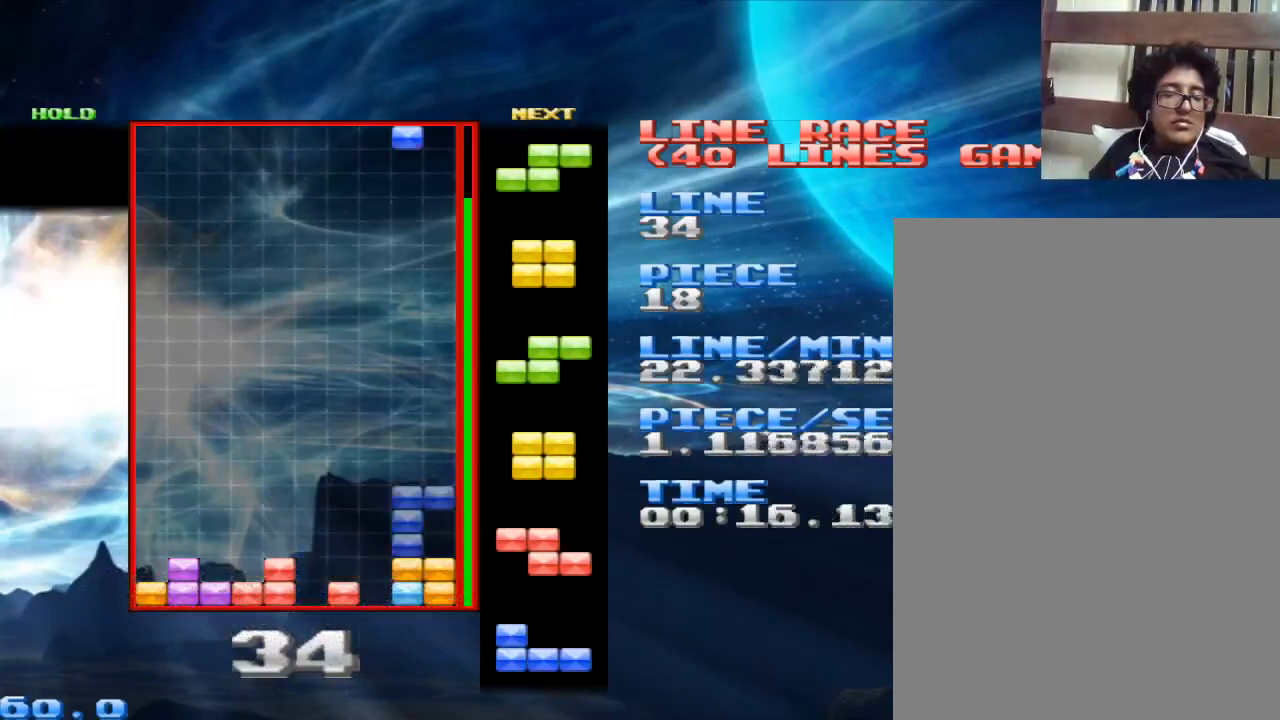
{"keys": [], "mouse": [], "events": [[67, "x", "down"], [200, "x", "up"], [300, "x", "down"], [400, "x", "up"]]}
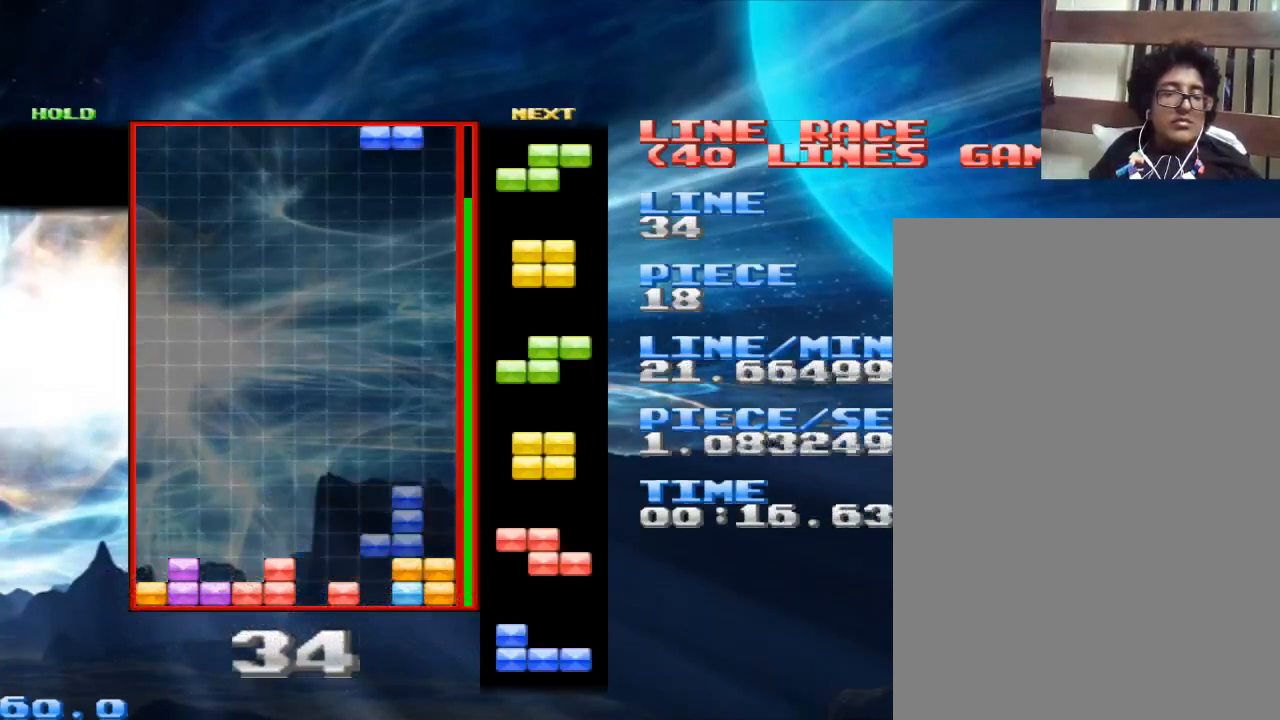
{"keys": [], "mouse": [], "events": [[167, "space", "down"], [267, "space", "up"], [367, "x", "down"], [433, "x", "up"]]}
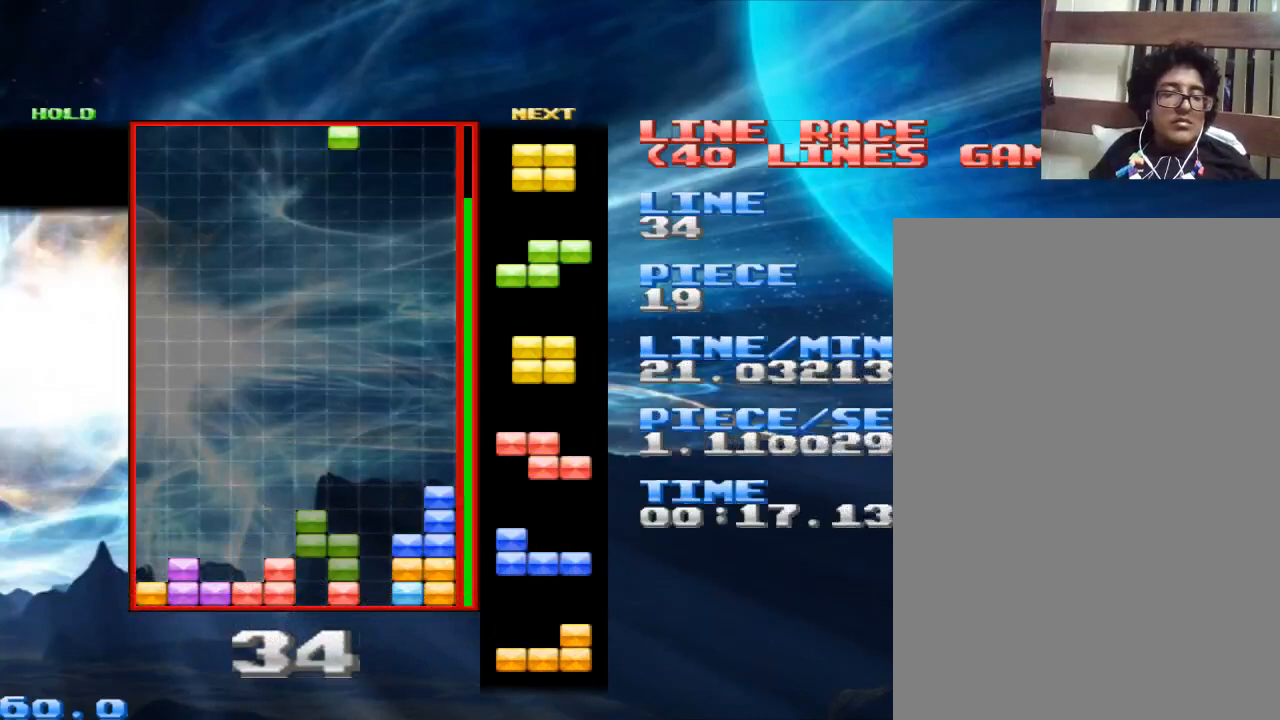
{"keys": [], "mouse": [], "events": [[233, "space", "down"], [333, "space", "up"]]}
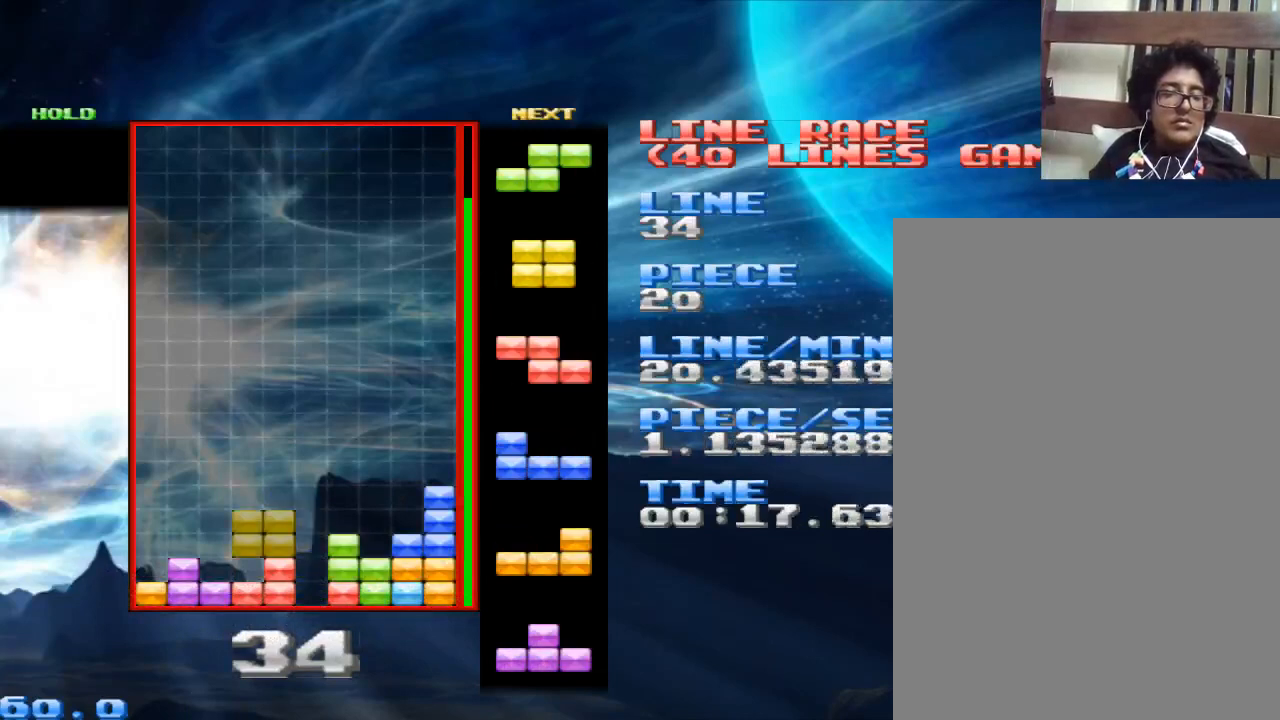
{"keys": ["x"], "mouse": [], "events": [[233, "space", "down"], [400, "space", "up"], [433, "x", "down"]]}
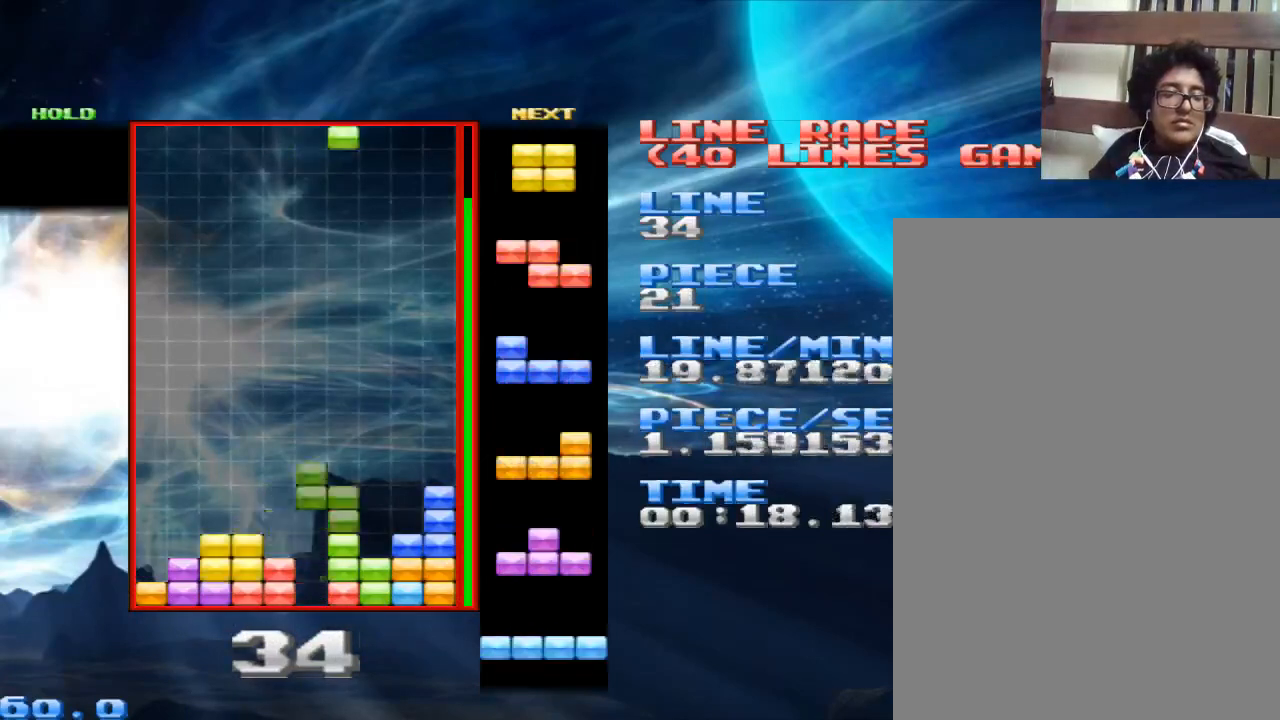
{"keys": [], "mouse": [], "events": [[67, "x", "up"], [400, "space", "down"], [500, "space", "up"]]}
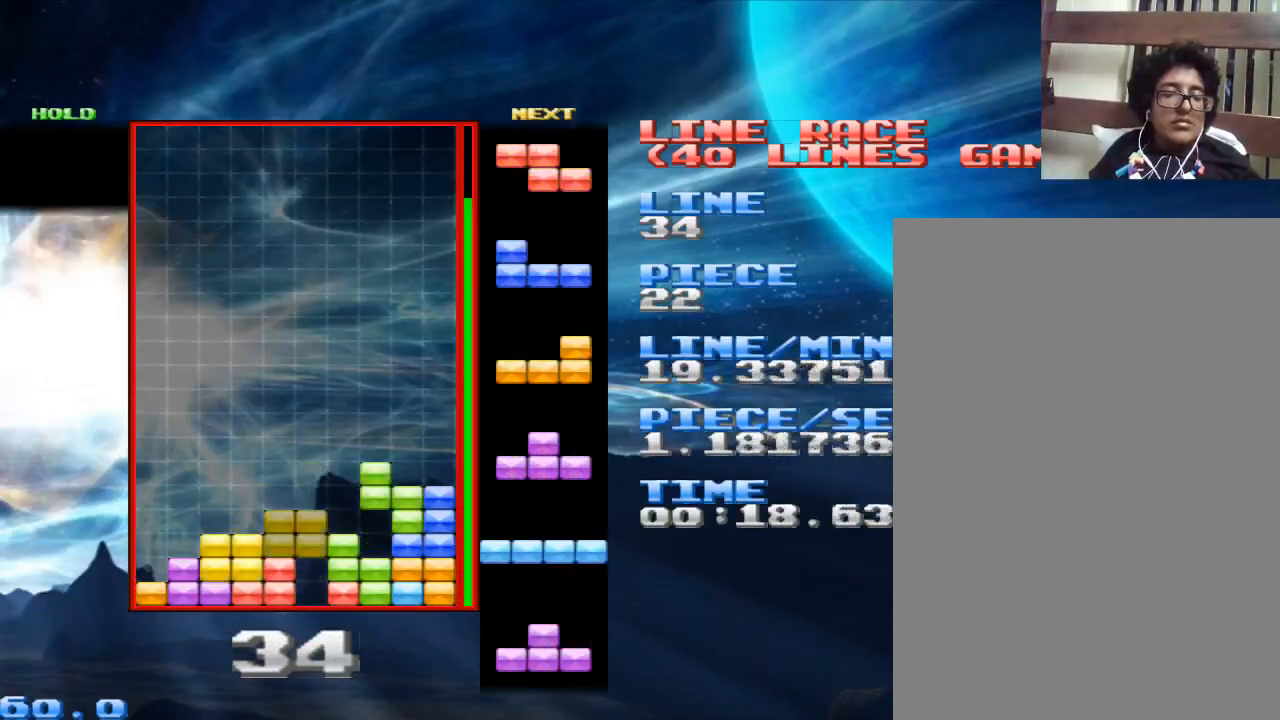
{"keys": [], "mouse": [], "events": []}
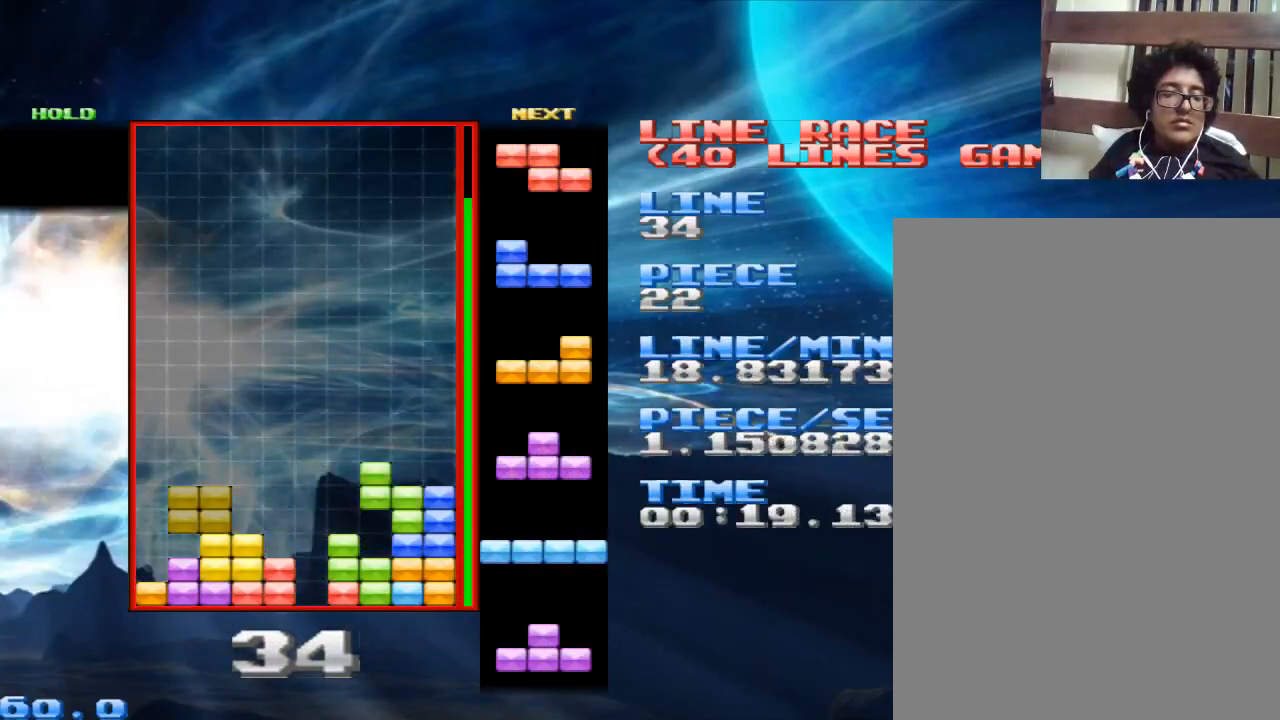
{"keys": [], "mouse": [], "events": [[200, "space", "down"], [300, "space", "up"]]}
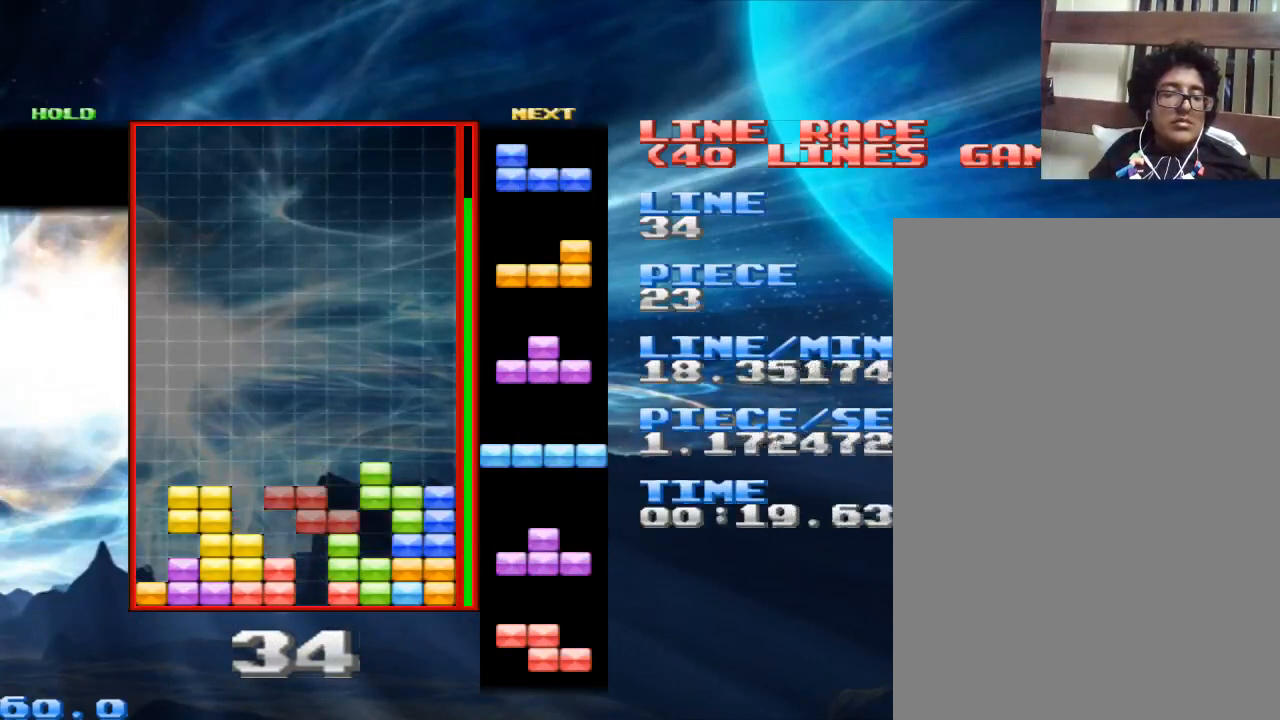
{"keys": [], "mouse": [], "events": []}
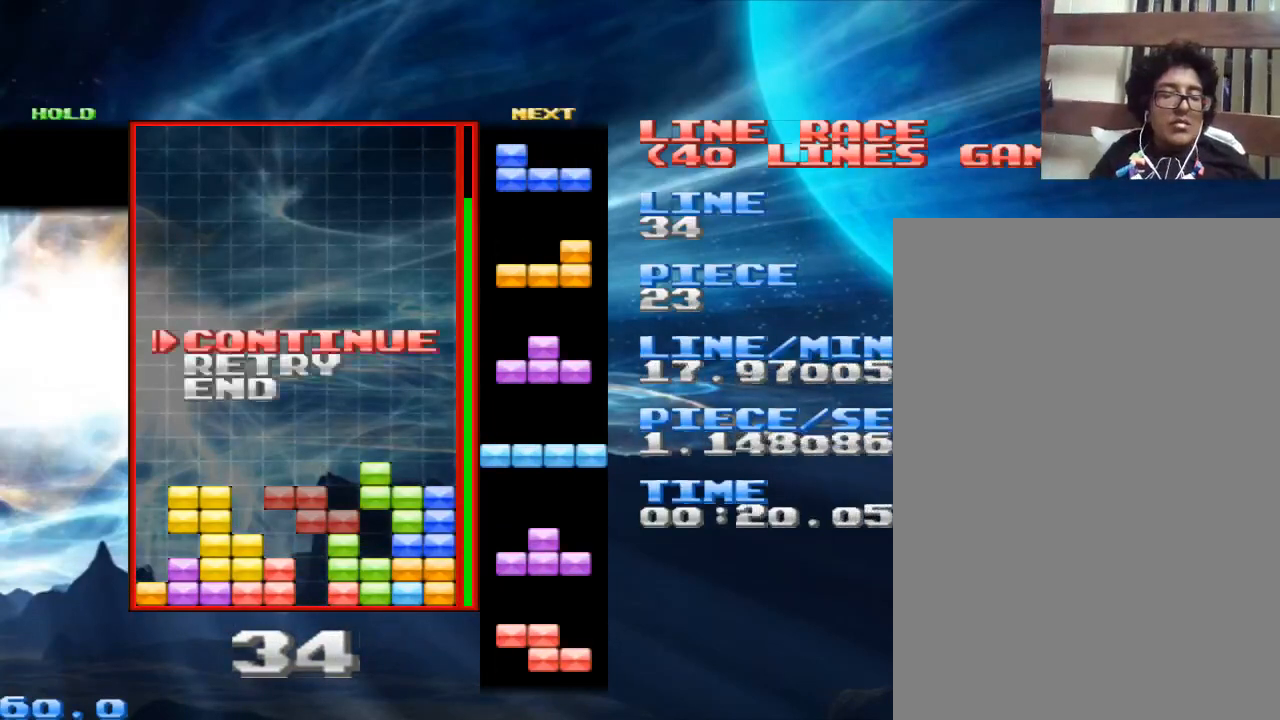
{"keys": [], "mouse": [], "events": []}